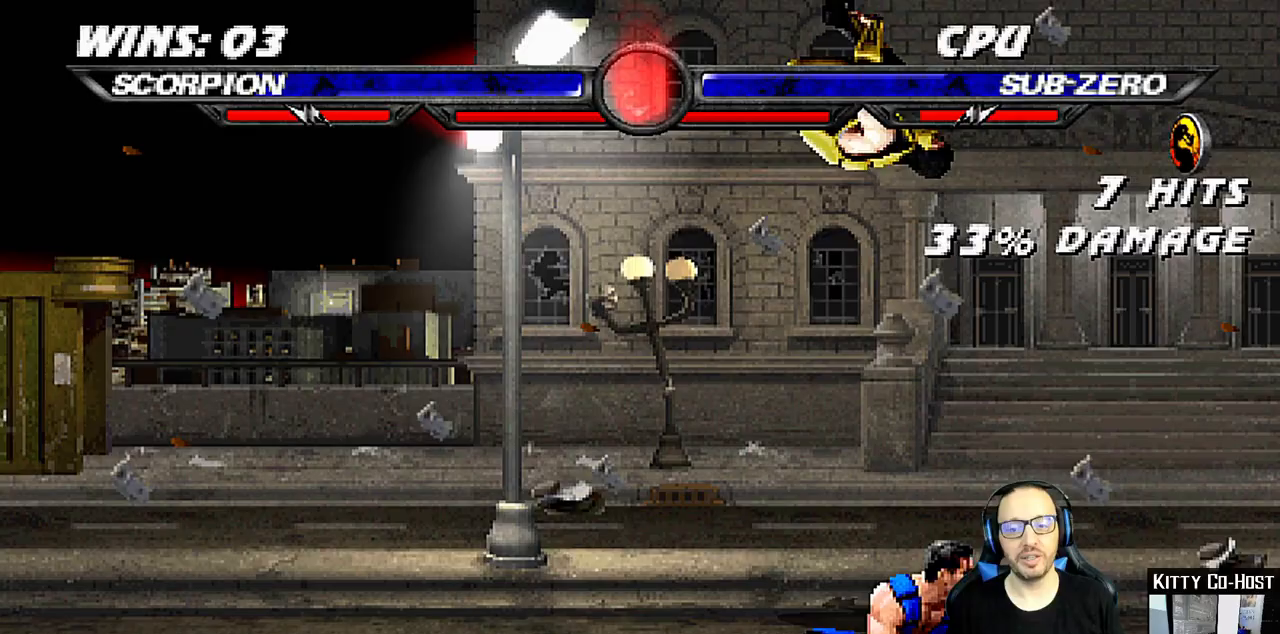
Gameplay with a controller (PlayStation layout); each line is a JSON object with the inputs held at the frame after it (dt_ms = milliseconds from this image to that frame). "events" lists button and stick changes between this image and that frame as [ms after this image, input, new state], when the widget could be followed in between. Not read: L1 R1.
{"dt_ms": 500, "buttons": [], "left_stick": "center", "right_stick": "center", "events": [[67, "SQUARE", "down"], [133, "SQUARE", "up"], [267, "CIRCLE", "down"], [300, "CIRCLE", "up"], [400, "CIRCLE", "down"], [483, "CIRCLE", "up"]]}
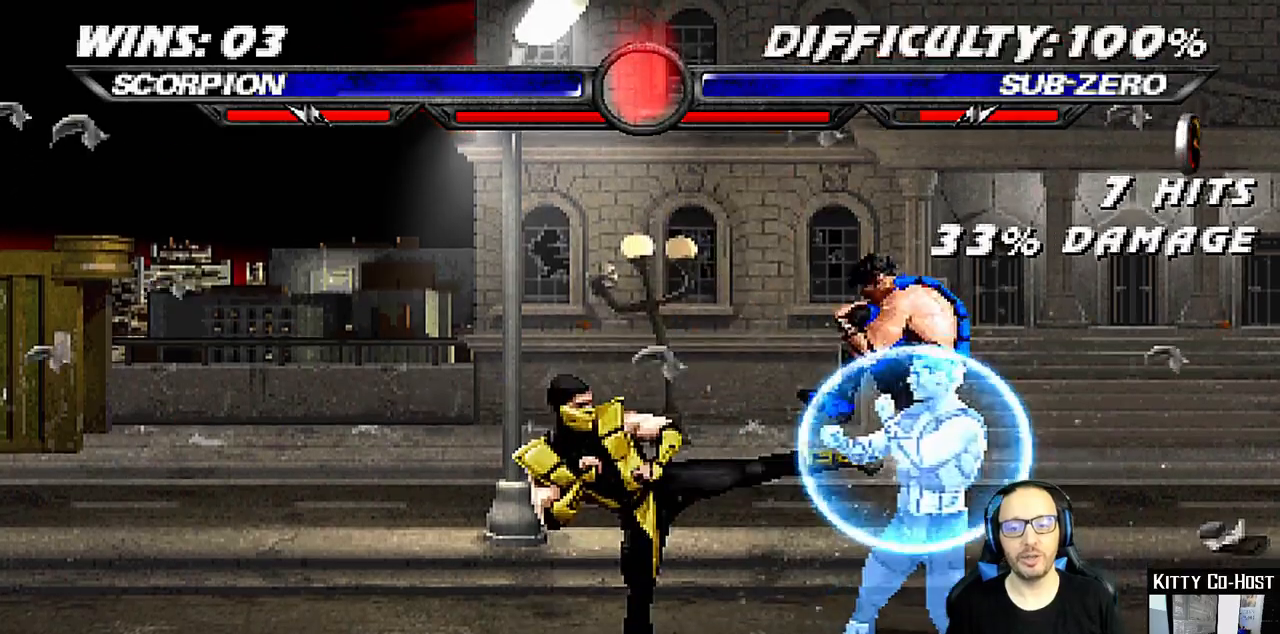
{"dt_ms": 500, "buttons": ["DPAD_UP", "DPAD_LEFT"], "left_stick": "center", "right_stick": "center", "events": [[50, "CIRCLE", "down"], [183, "CIRCLE", "up"], [367, "DPAD_LEFT", "down"], [400, "DPAD_UP", "down"]]}
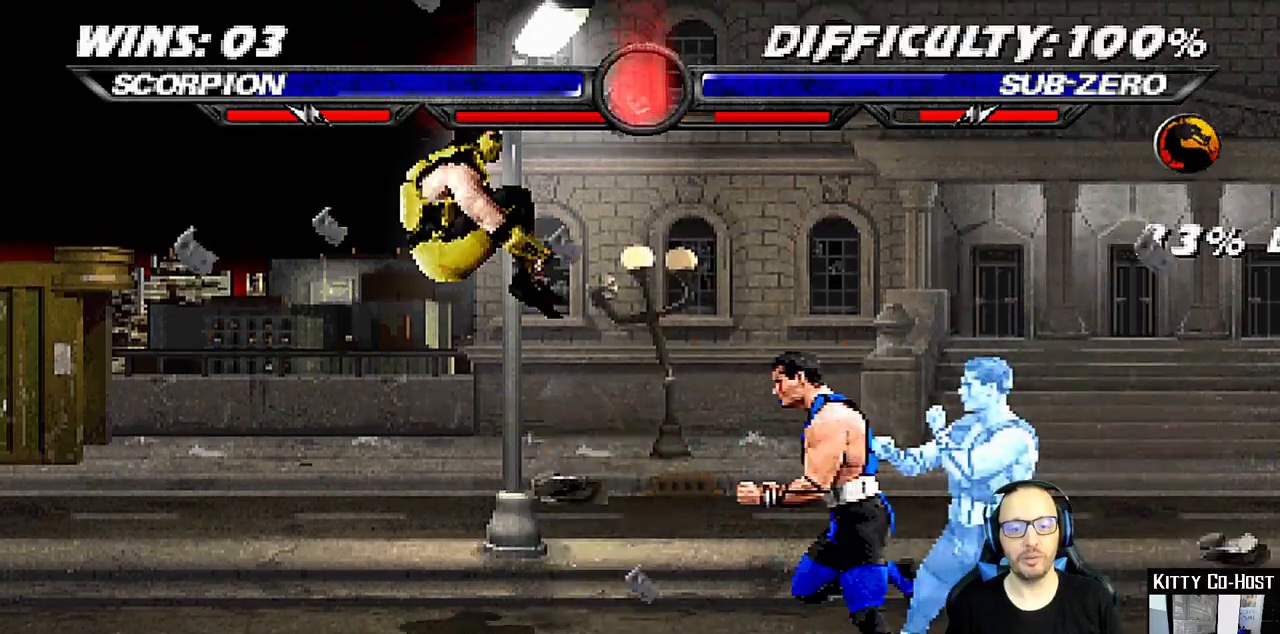
{"dt_ms": 500, "buttons": ["DPAD_RIGHT"], "left_stick": "center", "right_stick": "center", "events": [[67, "TRIANGLE", "down"], [83, "DPAD_LEFT", "up"], [100, "DPAD_UP", "up"], [217, "TRIANGLE", "up"], [483, "DPAD_RIGHT", "down"]]}
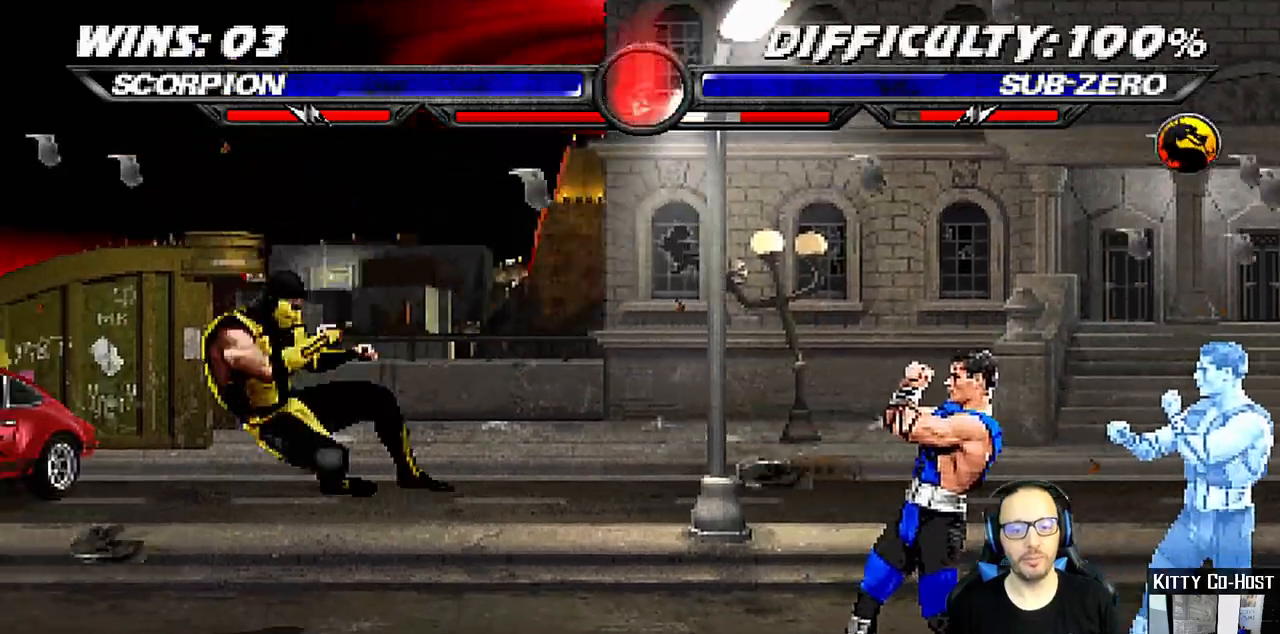
{"dt_ms": 500, "buttons": [], "left_stick": "center", "right_stick": "center", "events": [[183, "DPAD_UP", "down"], [483, "DPAD_UP", "up"], [500, "DPAD_RIGHT", "up"]]}
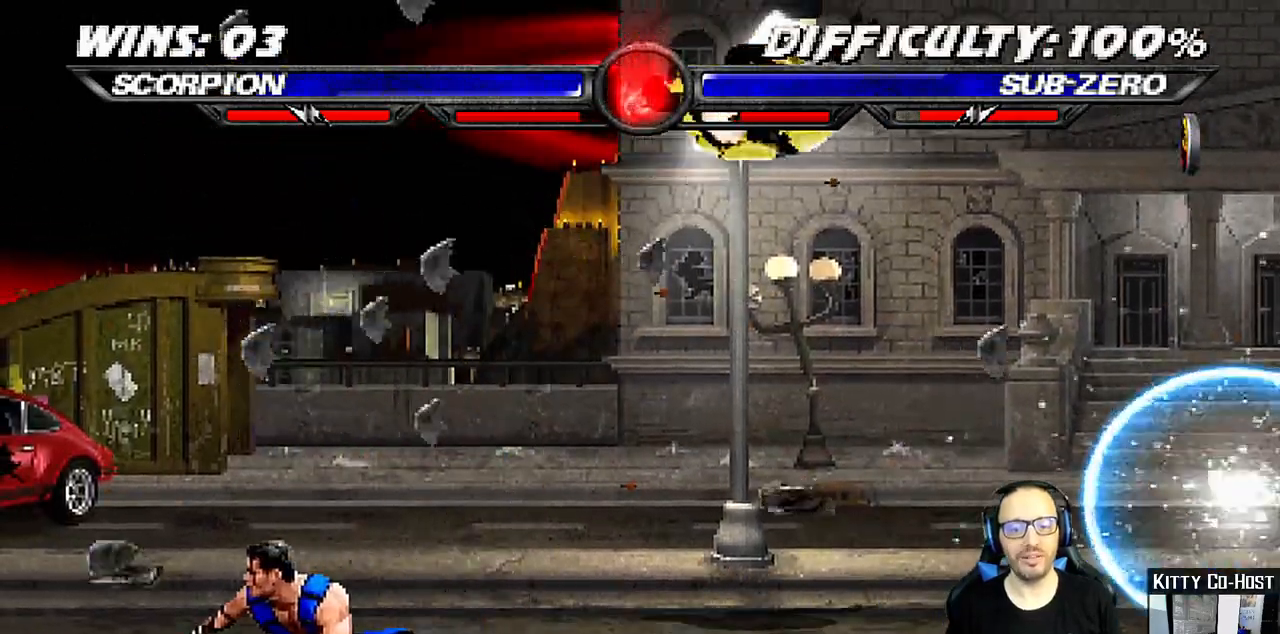
{"dt_ms": 500, "buttons": ["DPAD_UP", "DPAD_RIGHT"], "left_stick": "center", "right_stick": "center", "events": [[67, "SQUARE", "down"], [167, "SQUARE", "up"], [367, "DPAD_RIGHT", "down"], [450, "DPAD_UP", "down"]]}
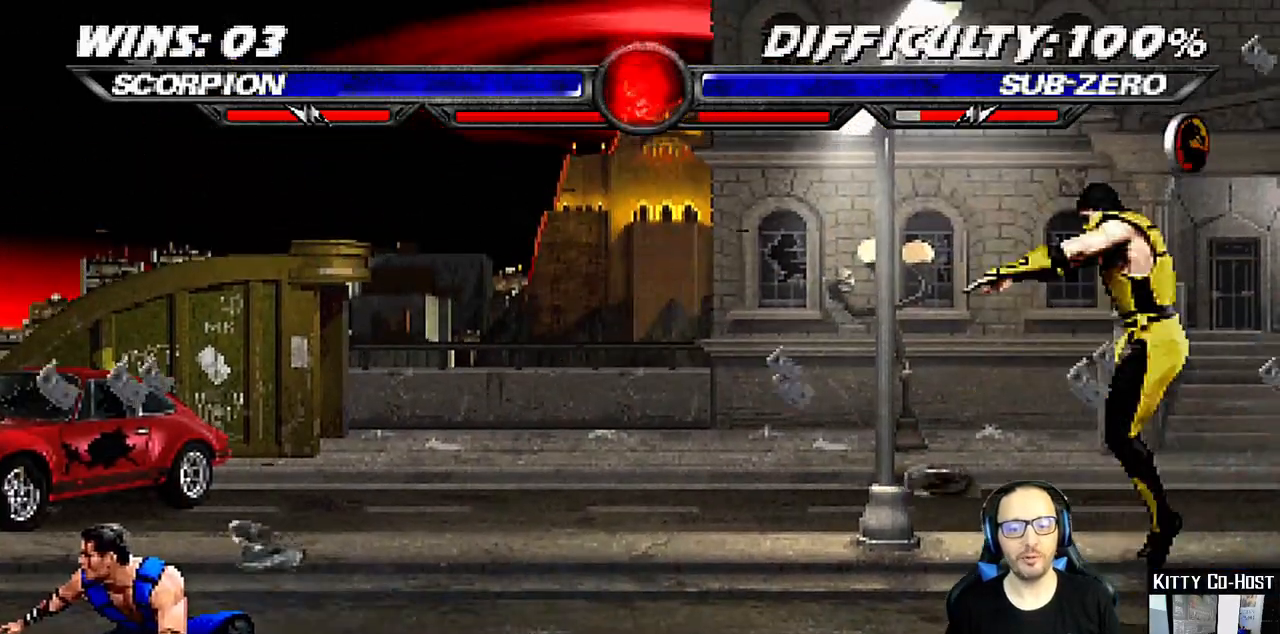
{"dt_ms": 500, "buttons": [], "left_stick": "center", "right_stick": "center", "events": [[100, "TRIANGLE", "down"], [167, "DPAD_UP", "up"], [183, "DPAD_RIGHT", "up"], [233, "TRIANGLE", "up"]]}
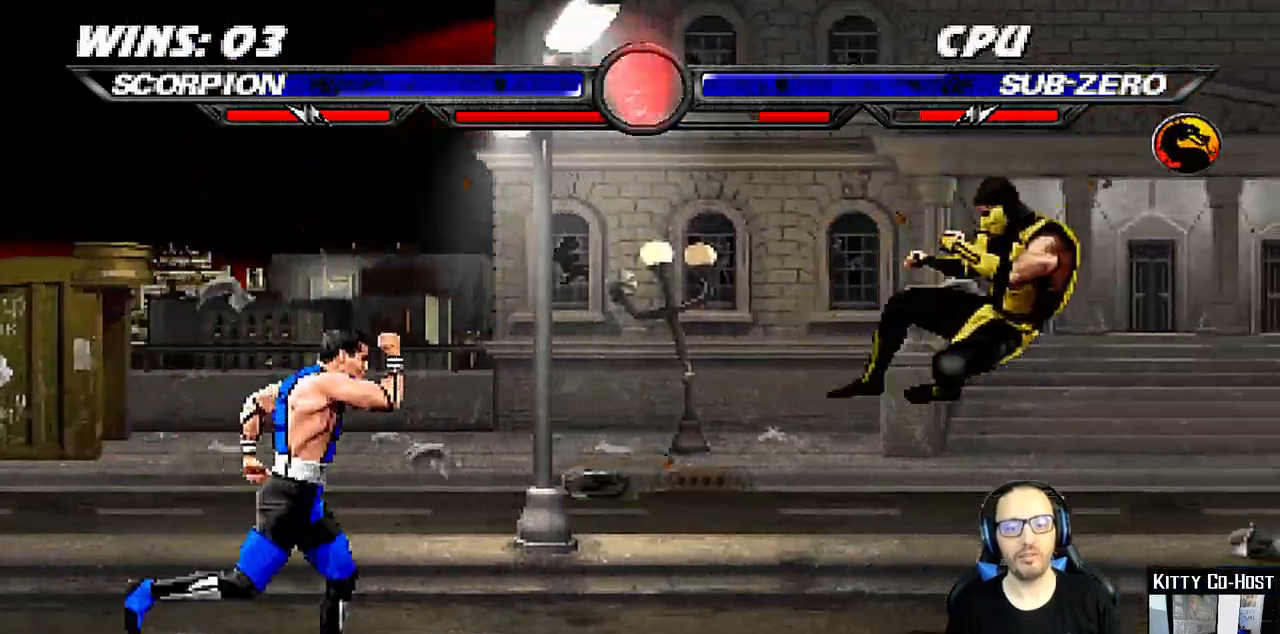
{"dt_ms": 500, "buttons": ["TRIANGLE"], "left_stick": "center", "right_stick": "center", "events": [[133, "DPAD_RIGHT", "down"], [150, "DPAD_UP", "down"], [267, "TRIANGLE", "down"], [383, "DPAD_UP", "up"], [383, "TRIANGLE", "up"], [400, "DPAD_RIGHT", "up"], [433, "TRIANGLE", "down"]]}
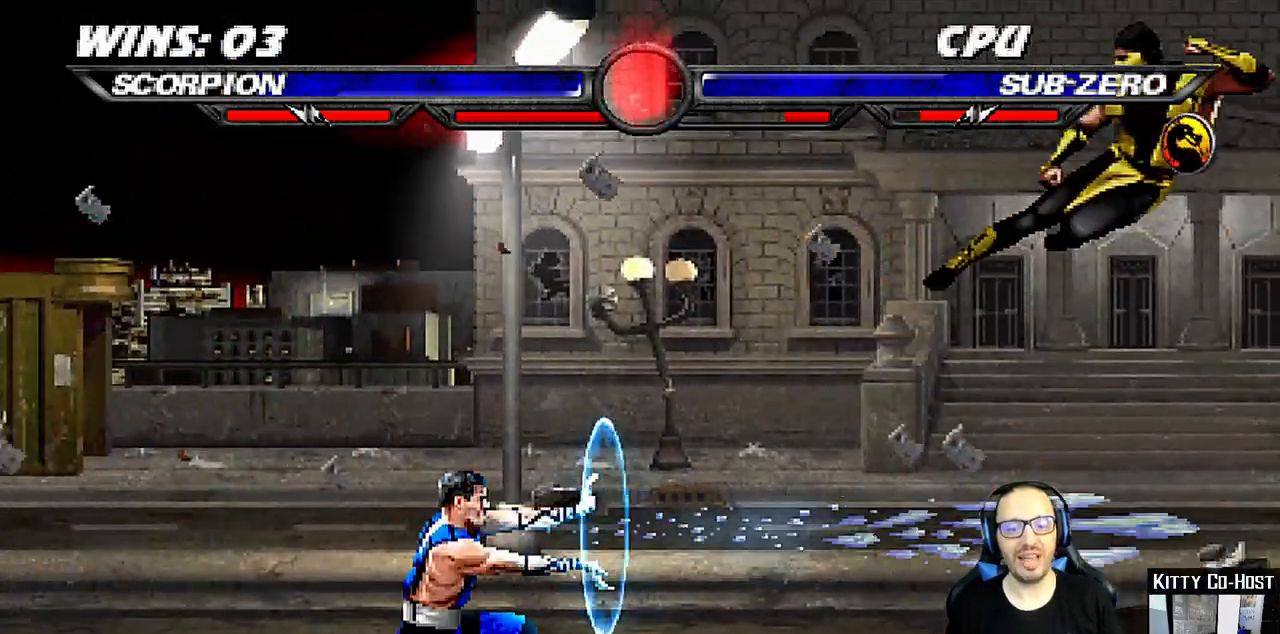
{"dt_ms": 500, "buttons": ["DPAD_UP", "DPAD_LEFT"], "left_stick": "center", "right_stick": "center", "events": [[50, "TRIANGLE", "up"], [467, "DPAD_LEFT", "down"], [483, "DPAD_UP", "down"]]}
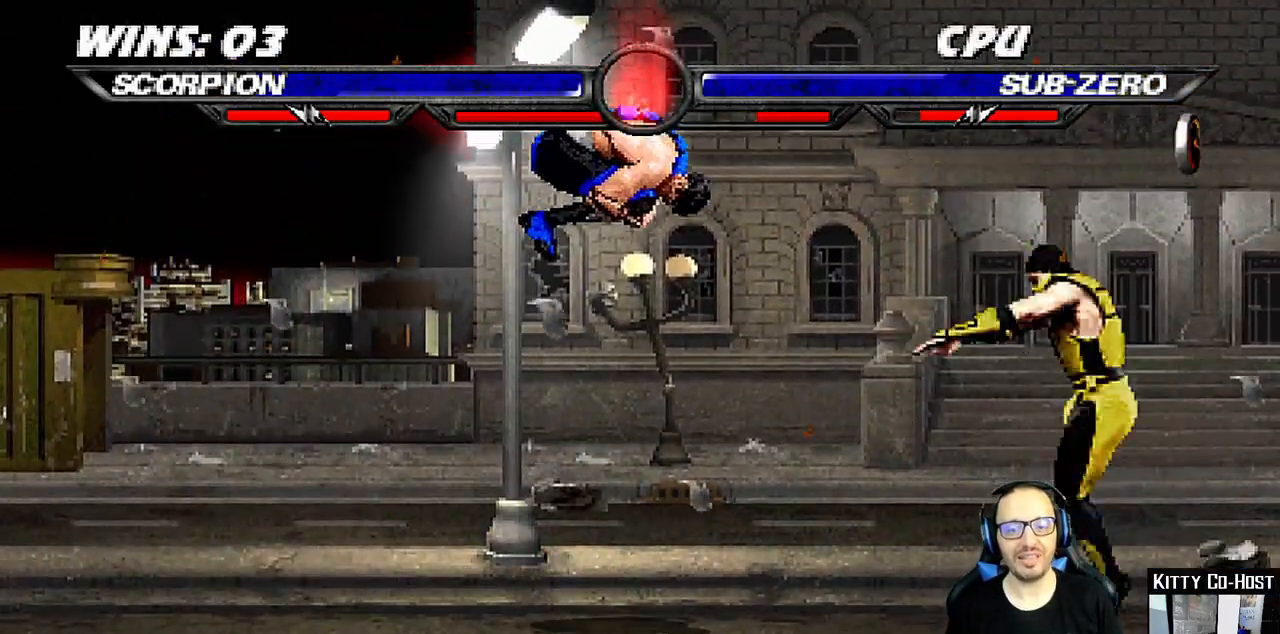
{"dt_ms": 500, "buttons": ["DPAD_DOWN", "DPAD_RIGHT"], "left_stick": "center", "right_stick": "center", "events": [[167, "DPAD_LEFT", "up"], [183, "DPAD_UP", "up"], [183, "SQUARE", "down"], [317, "SQUARE", "up"], [367, "DPAD_DOWN", "down"], [383, "DPAD_RIGHT", "down"]]}
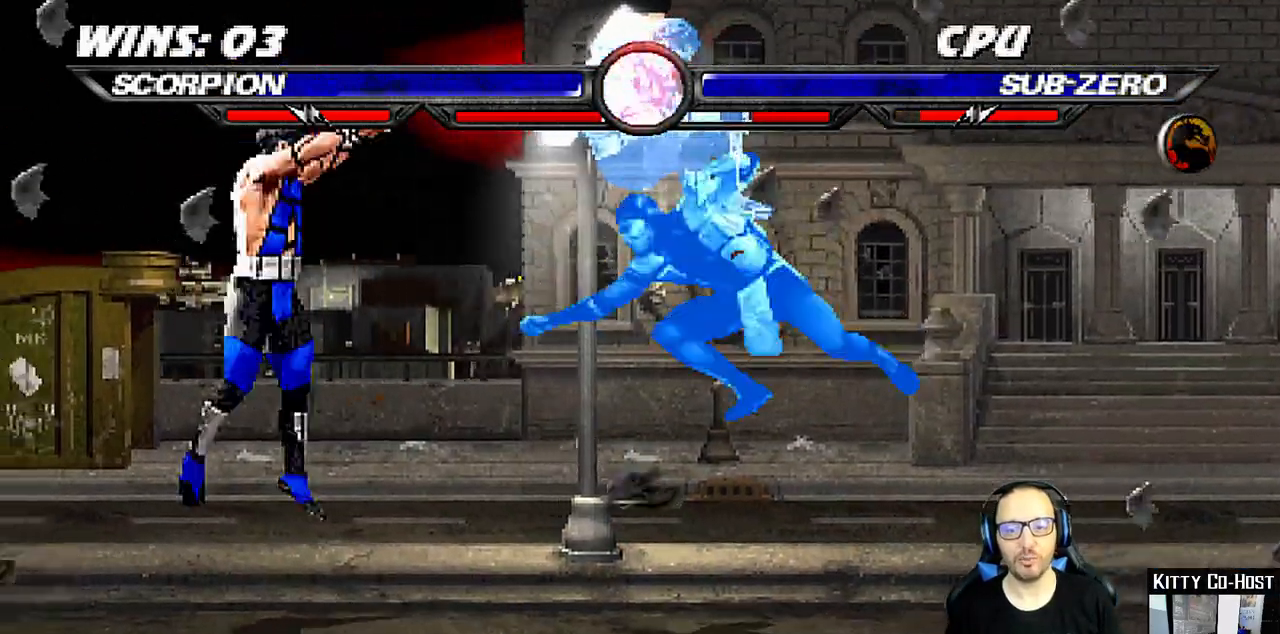
{"dt_ms": 500, "buttons": ["DPAD_DOWN", "DPAD_RIGHT"], "left_stick": "center", "right_stick": "center", "events": []}
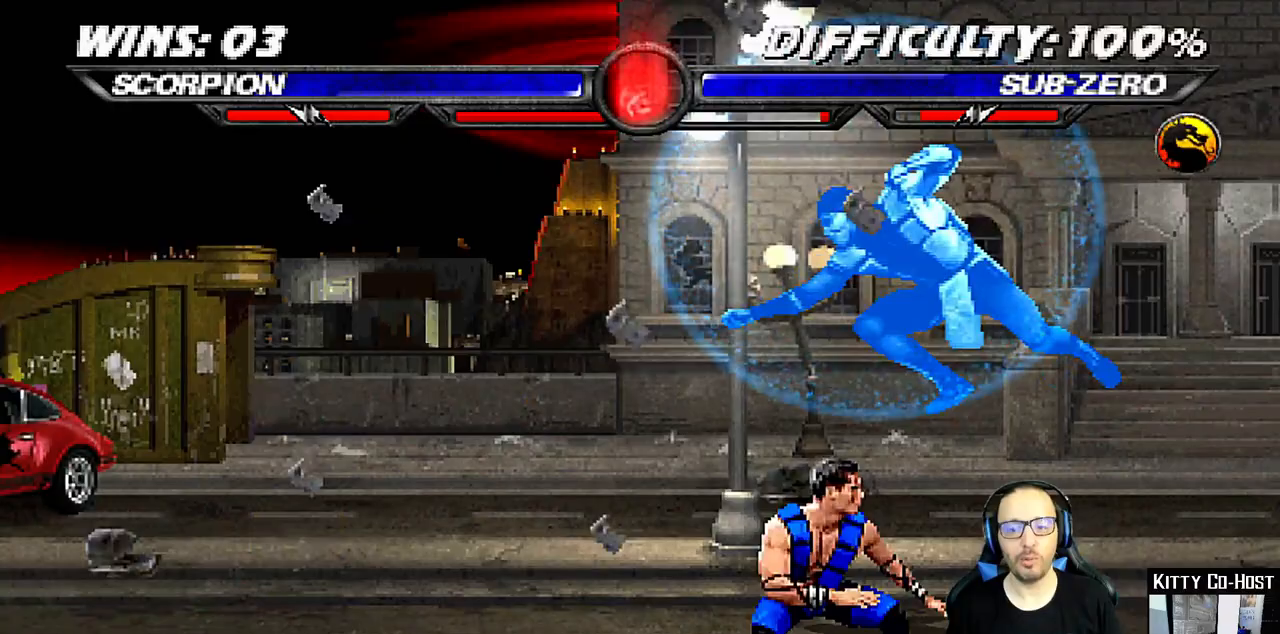
{"dt_ms": 500, "buttons": ["DPAD_DOWN", "DPAD_RIGHT"], "left_stick": "center", "right_stick": "center", "events": []}
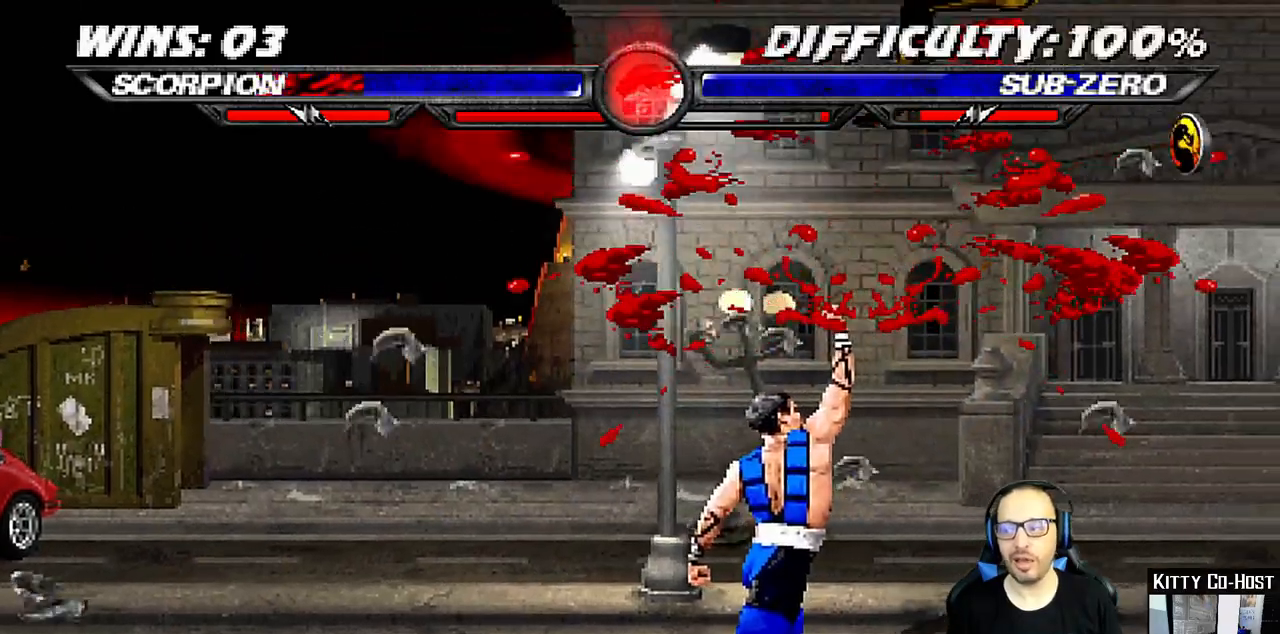
{"dt_ms": 500, "buttons": ["DPAD_DOWN", "DPAD_RIGHT"], "left_stick": "center", "right_stick": "center", "events": [[33, "DPAD_DOWN", "up"], [50, "DPAD_RIGHT", "up"], [467, "DPAD_DOWN", "down"], [483, "DPAD_RIGHT", "down"]]}
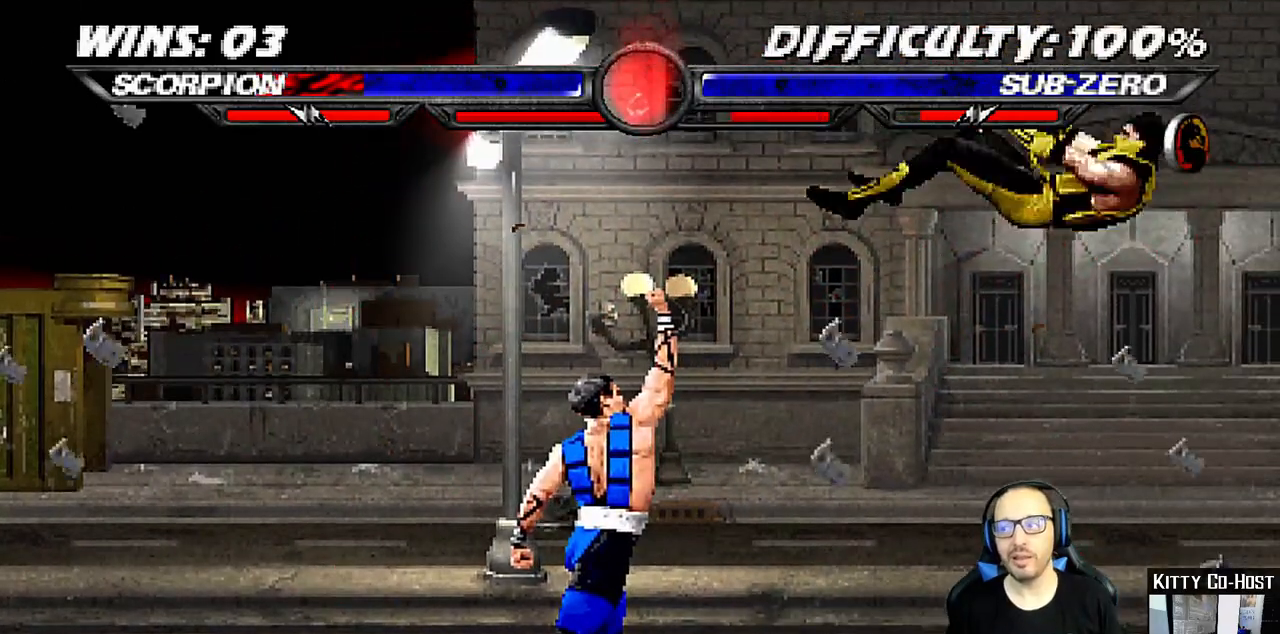
{"dt_ms": 500, "buttons": [], "left_stick": "center", "right_stick": "center", "events": [[317, "DPAD_DOWN", "up"], [367, "DPAD_RIGHT", "up"]]}
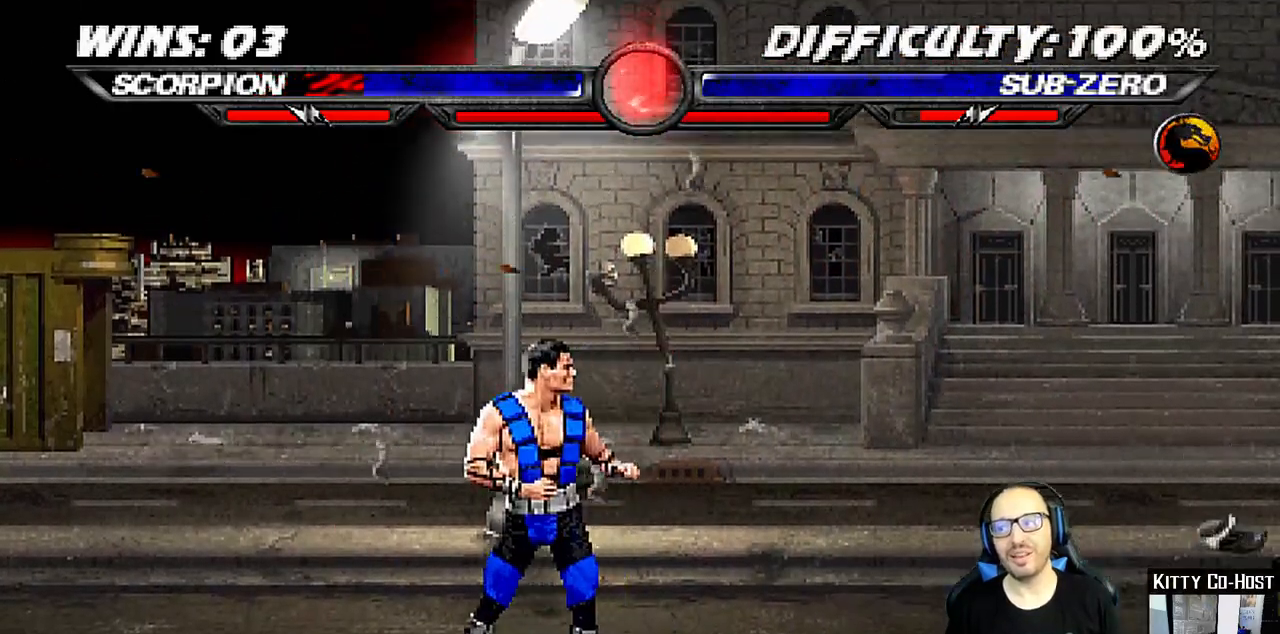
{"dt_ms": 500, "buttons": [], "left_stick": "center", "right_stick": "center", "events": [[33, "DPAD_LEFT", "down"], [33, "DPAD_UP", "down"], [300, "DPAD_LEFT", "up"], [300, "DPAD_UP", "up"], [350, "SQUARE", "down"], [450, "SQUARE", "up"]]}
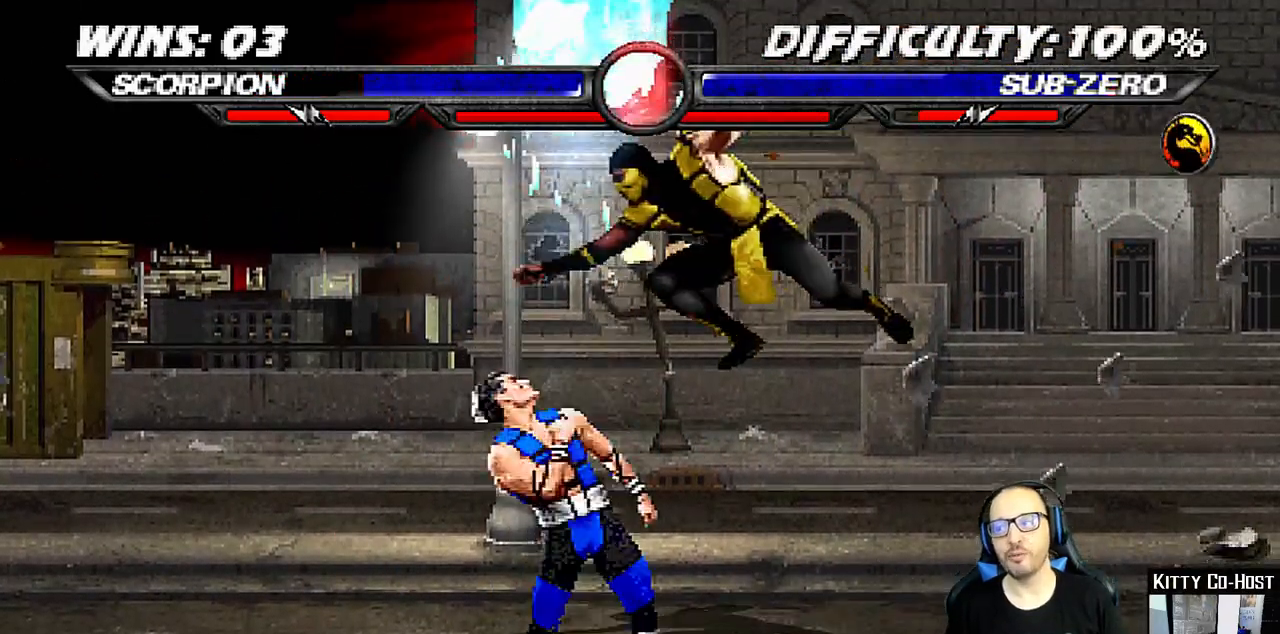
{"dt_ms": 500, "buttons": ["TRIANGLE", "DPAD_UP"], "left_stick": "center", "right_stick": "center", "events": [[50, "CIRCLE", "down"], [133, "CIRCLE", "up"], [217, "CIRCLE", "down"], [267, "CIRCLE", "up"], [333, "CIRCLE", "down"], [333, "DPAD_UP", "down"], [417, "CROSS", "down"], [433, "CIRCLE", "up"], [450, "CROSS", "up"], [483, "TRIANGLE", "down"]]}
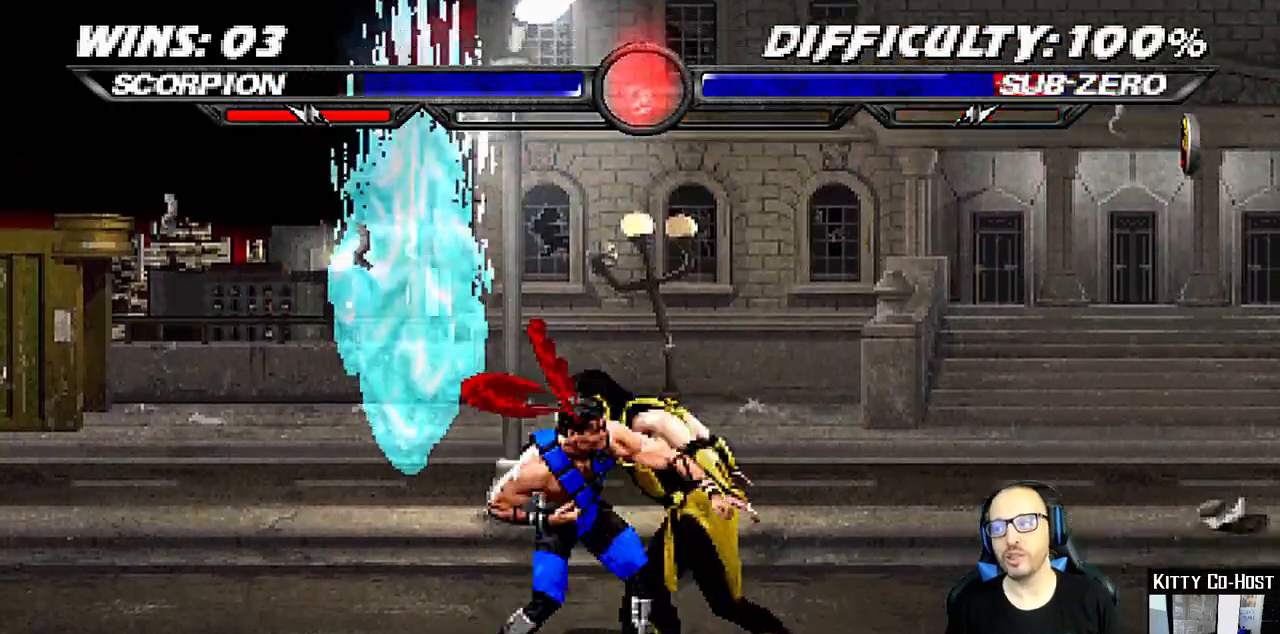
{"dt_ms": 500, "buttons": ["TRIANGLE"], "left_stick": "center", "right_stick": "center"}
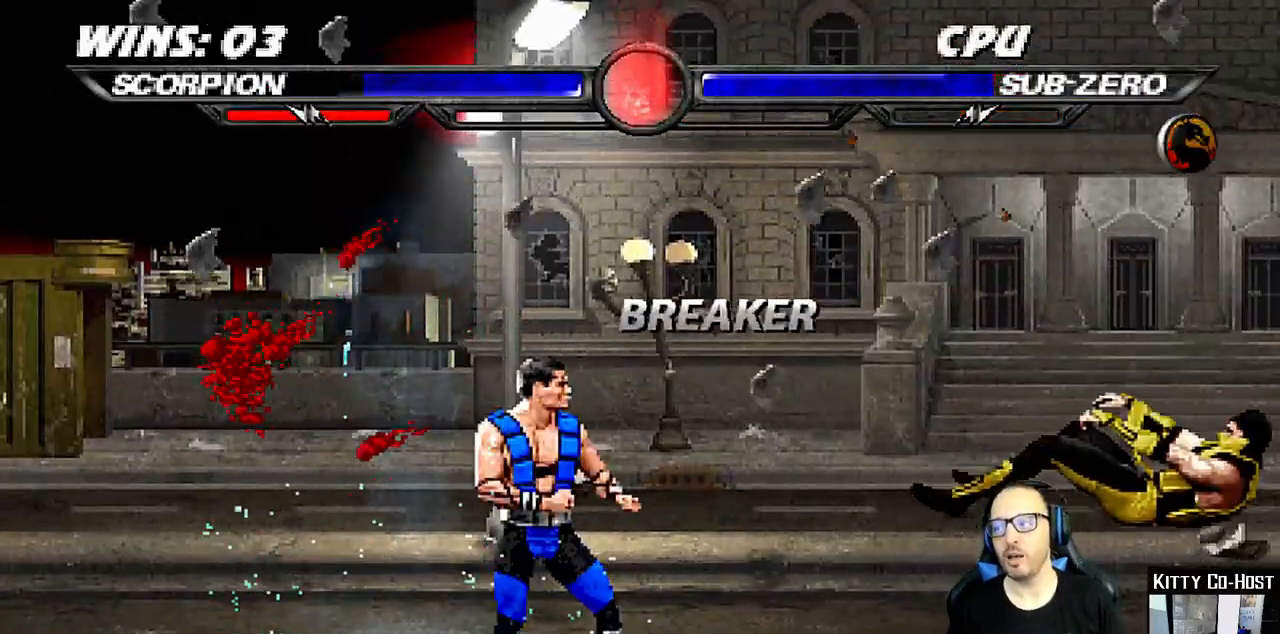
{"dt_ms": 500, "buttons": ["DPAD_DOWN", "DPAD_RIGHT"], "left_stick": "center", "right_stick": "center", "events": [[117, "TRIANGLE", "up"], [133, "DPAD_DOWN", "down"], [133, "DPAD_RIGHT", "down"]]}
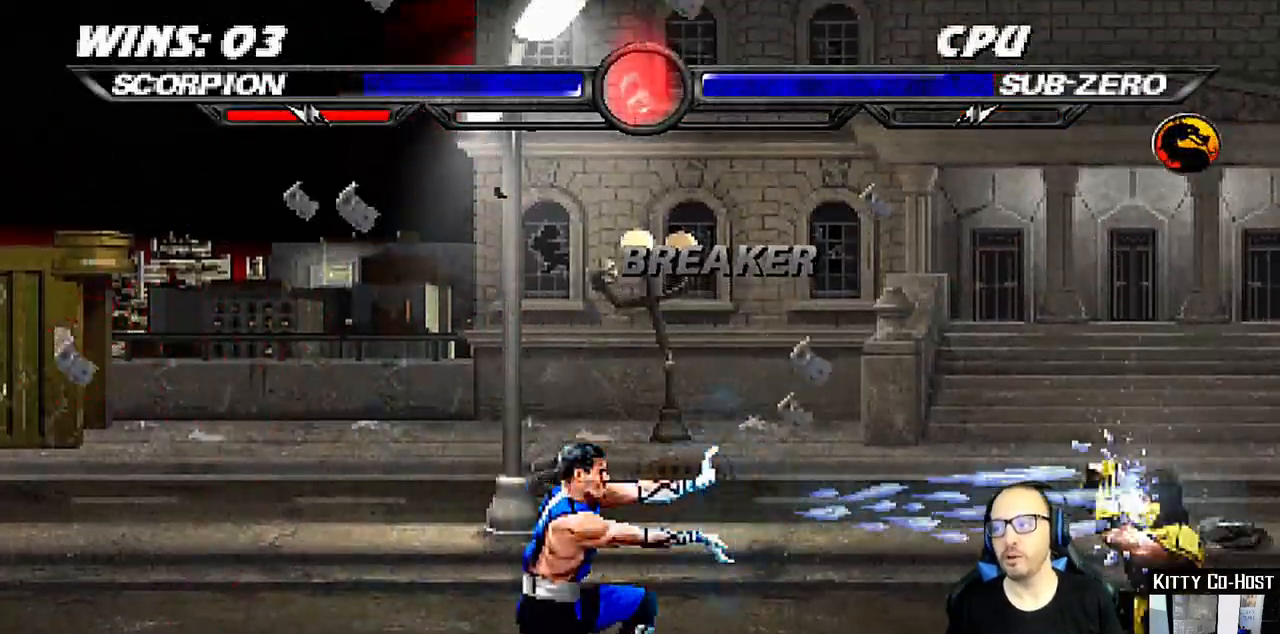
{"dt_ms": 500, "buttons": ["DPAD_UP", "DPAD_LEFT"], "left_stick": "center", "right_stick": "center"}
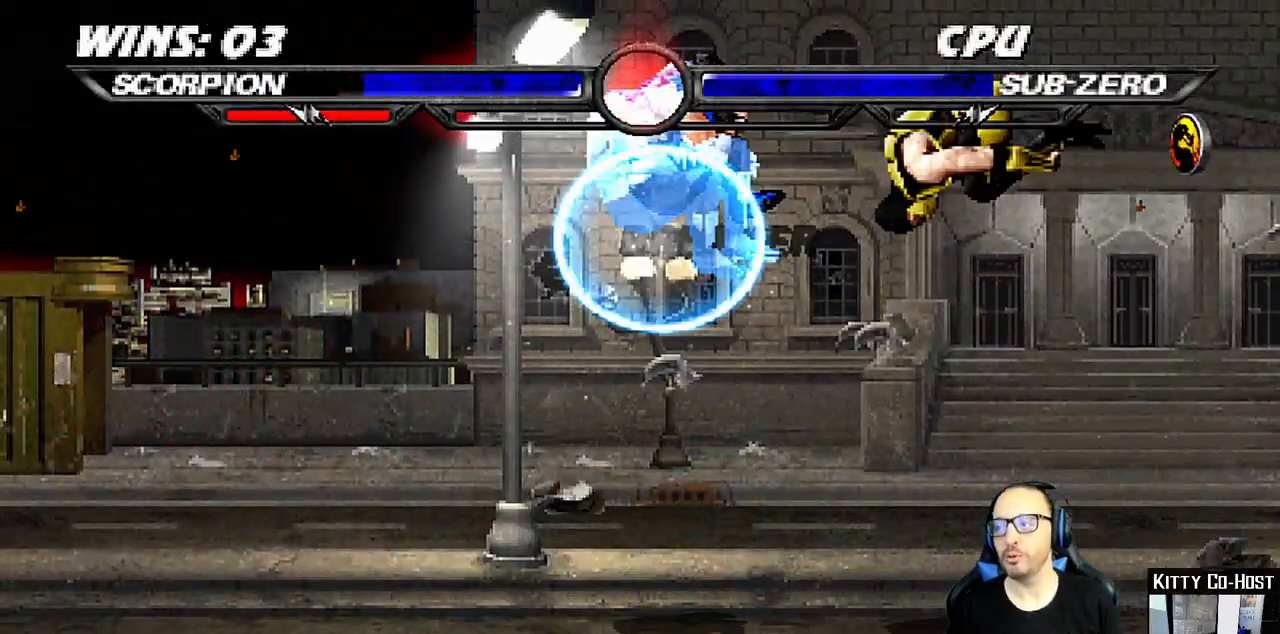
{"dt_ms": 500, "buttons": ["DPAD_DOWN", "DPAD_RIGHT"], "left_stick": "center", "right_stick": "center", "events": [[133, "DPAD_LEFT", "up"], [133, "DPAD_UP", "up"], [150, "SQUARE", "down"], [267, "SQUARE", "up"], [283, "DPAD_DOWN", "down"], [317, "DPAD_RIGHT", "down"]]}
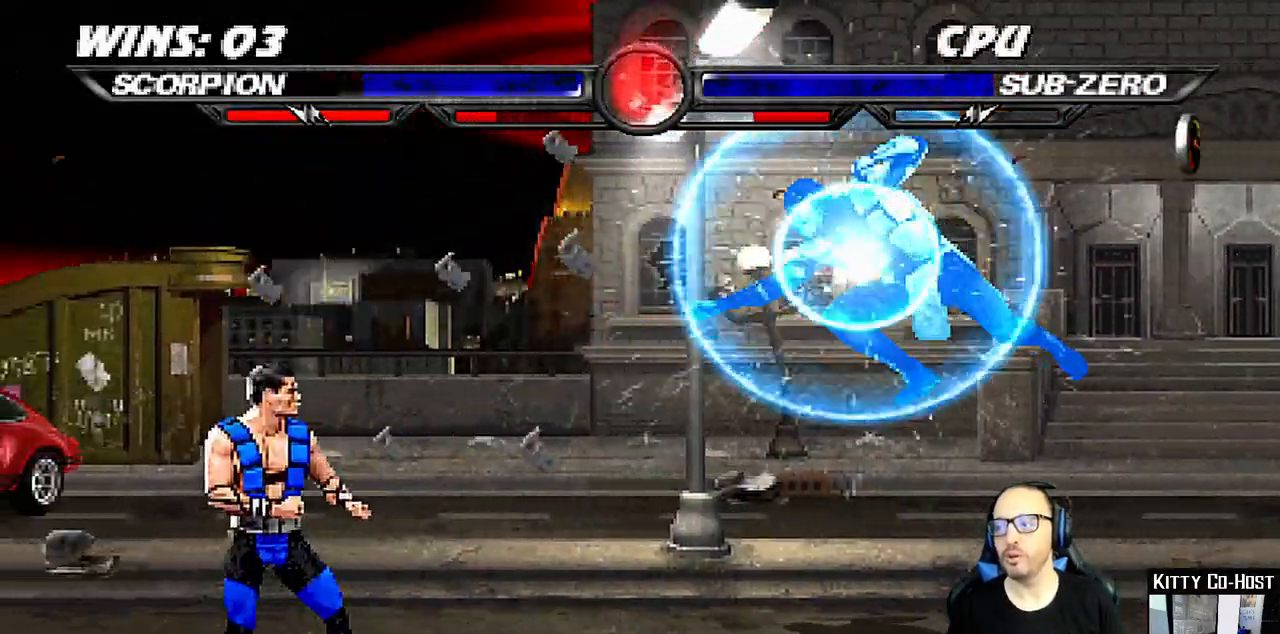
{"dt_ms": 500, "buttons": ["DPAD_DOWN", "DPAD_RIGHT"], "left_stick": "center", "right_stick": "center", "events": []}
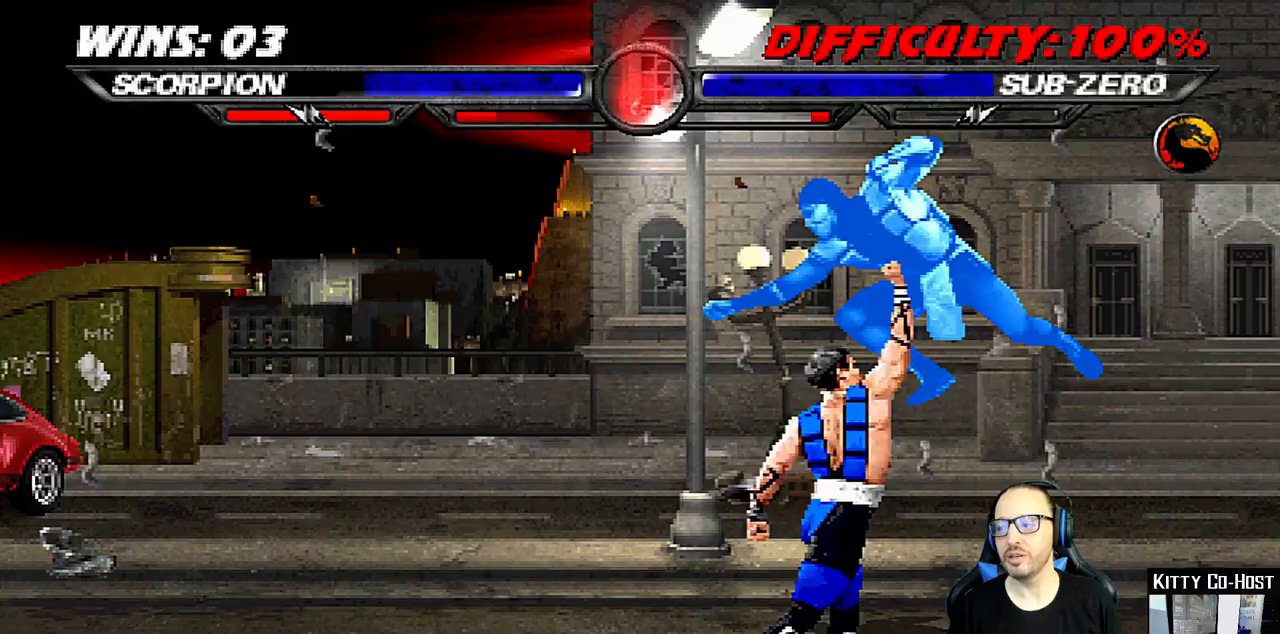
{"dt_ms": 500, "buttons": [], "left_stick": "center", "right_stick": "center", "events": [[417, "DPAD_DOWN", "up"], [467, "DPAD_RIGHT", "up"]]}
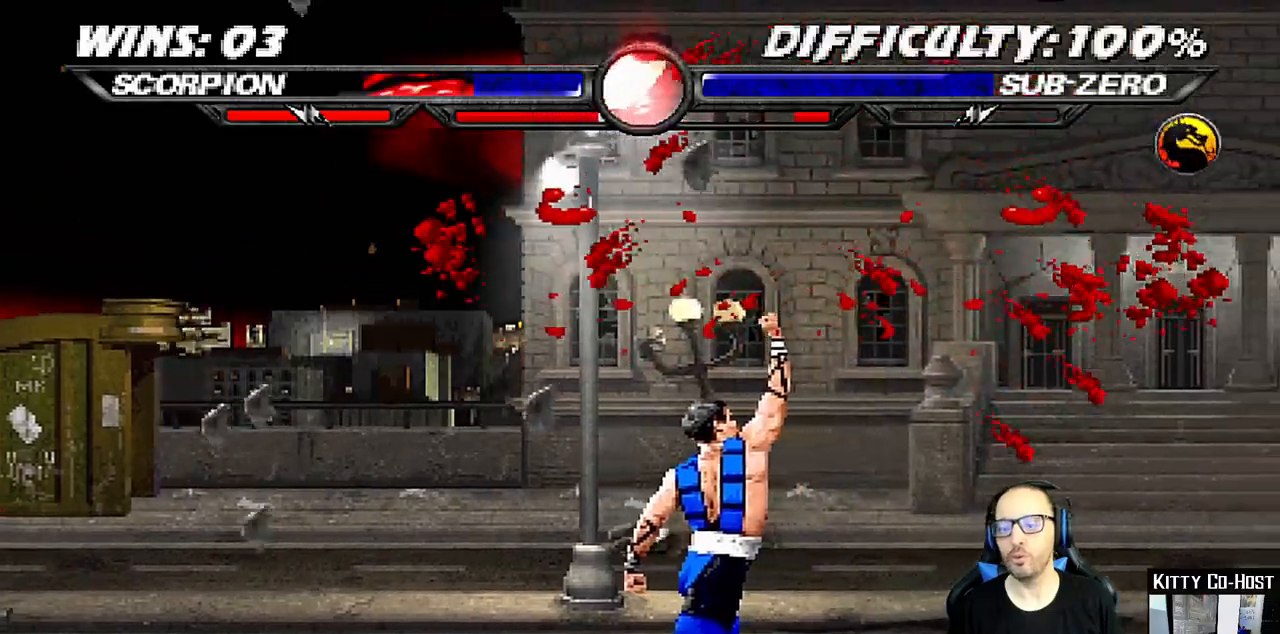
{"dt_ms": 500, "buttons": ["DPAD_DOWN", "DPAD_RIGHT"], "left_stick": "center", "right_stick": "center", "events": [[100, "DPAD_DOWN", "down"], [133, "DPAD_RIGHT", "down"]]}
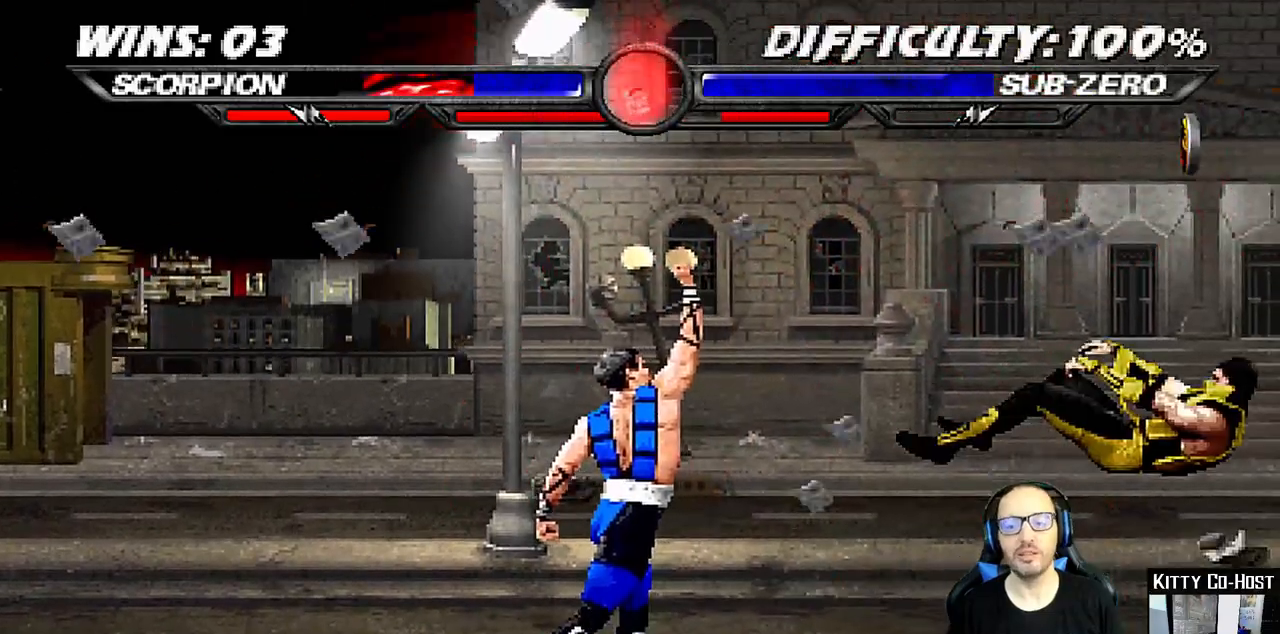
{"dt_ms": 500, "buttons": ["DPAD_UP", "DPAD_LEFT"], "left_stick": "center", "right_stick": "center", "events": [[233, "DPAD_DOWN", "up"], [233, "DPAD_RIGHT", "up"], [400, "DPAD_LEFT", "down"], [400, "DPAD_UP", "down"]]}
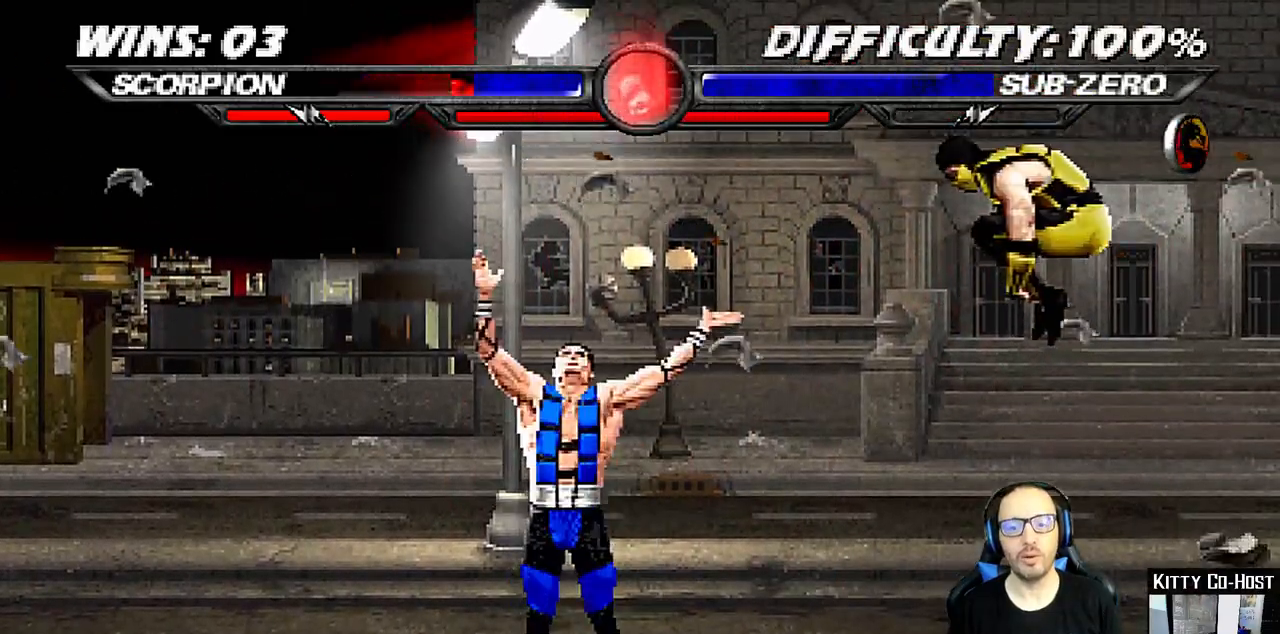
{"dt_ms": 500, "buttons": [], "left_stick": "center", "right_stick": "center", "events": [[133, "DPAD_LEFT", "up"], [150, "DPAD_UP", "up"], [200, "SQUARE", "down"], [283, "SQUARE", "up"], [400, "CIRCLE", "down"], [467, "CIRCLE", "up"]]}
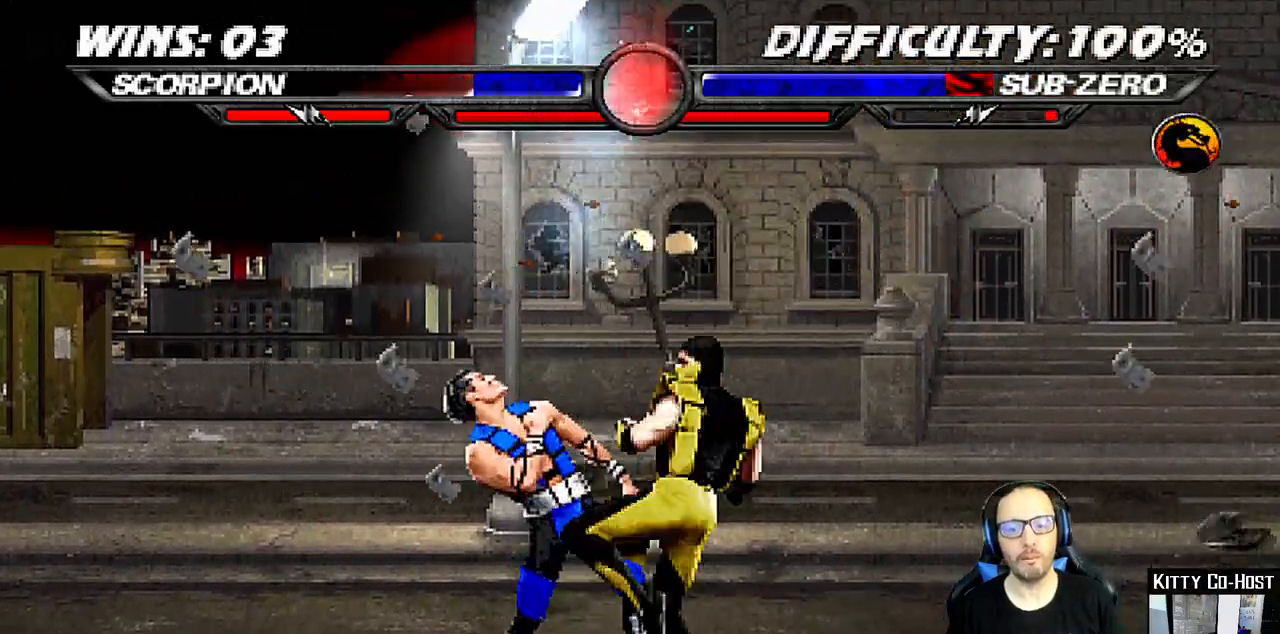
{"dt_ms": 500, "buttons": ["DPAD_UP"], "left_stick": "center", "right_stick": "center"}
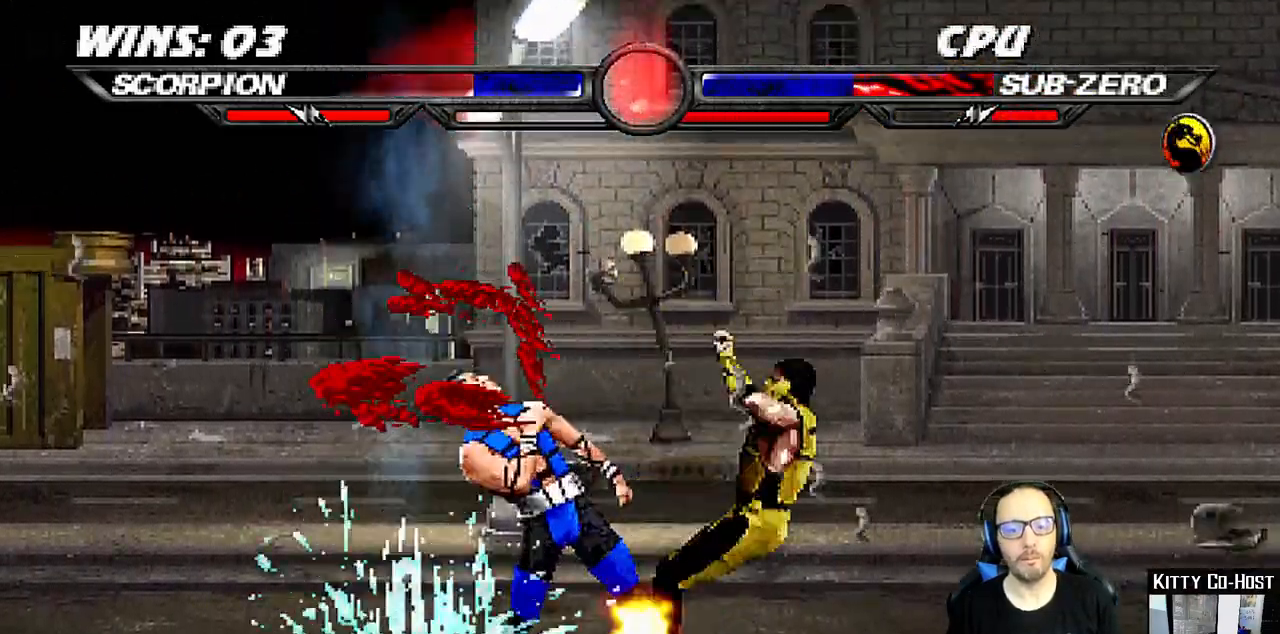
{"dt_ms": 500, "buttons": [], "left_stick": "center", "right_stick": "center"}
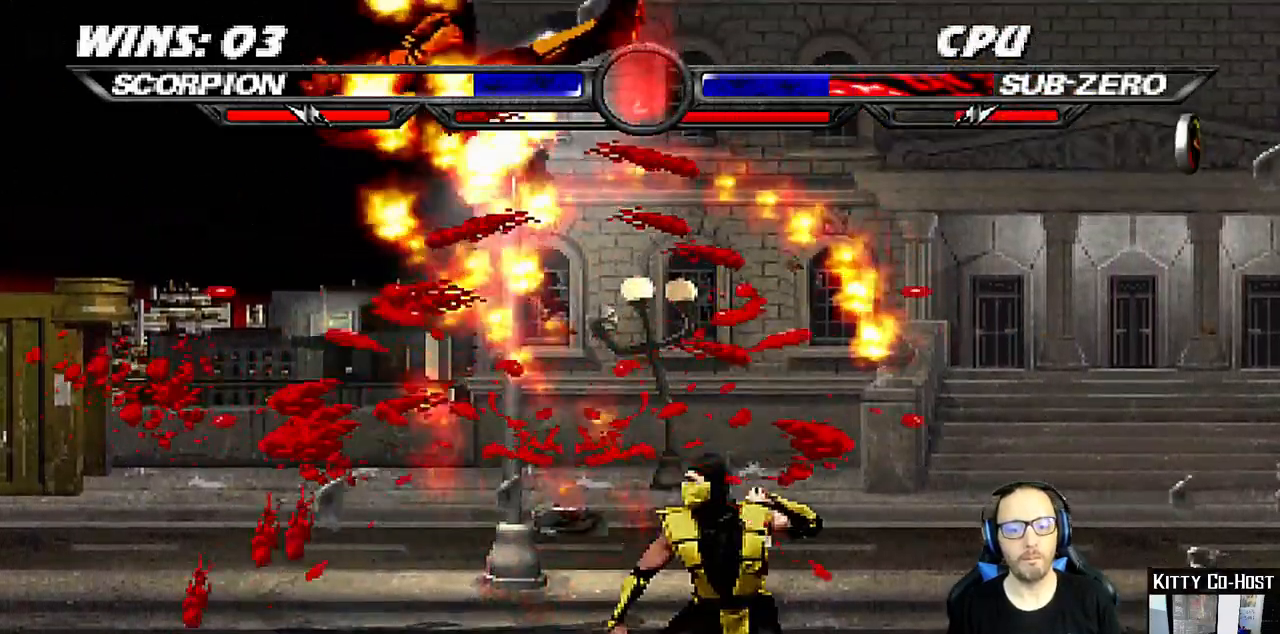
{"dt_ms": 500, "buttons": ["SQUARE"], "left_stick": "center", "right_stick": "center", "events": [[17, "DPAD_LEFT", "down"], [450, "SQUARE", "down"], [467, "DPAD_LEFT", "up"]]}
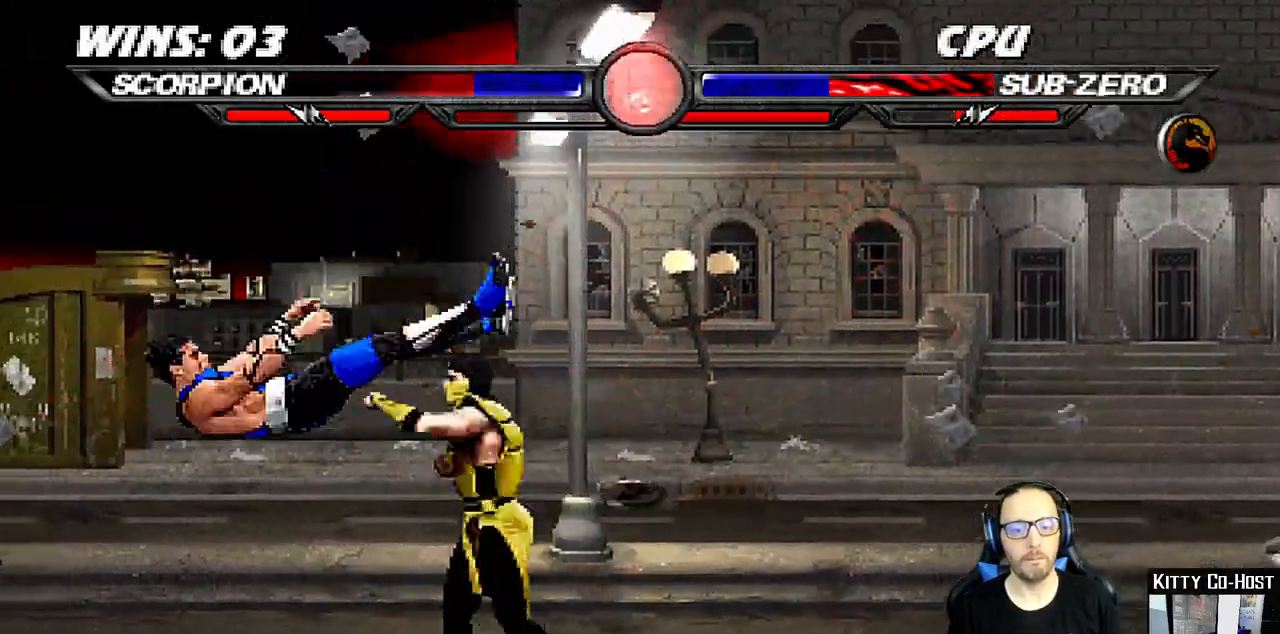
{"dt_ms": 1000, "buttons": ["DPAD_LEFT"], "left_stick": "center", "right_stick": "center"}
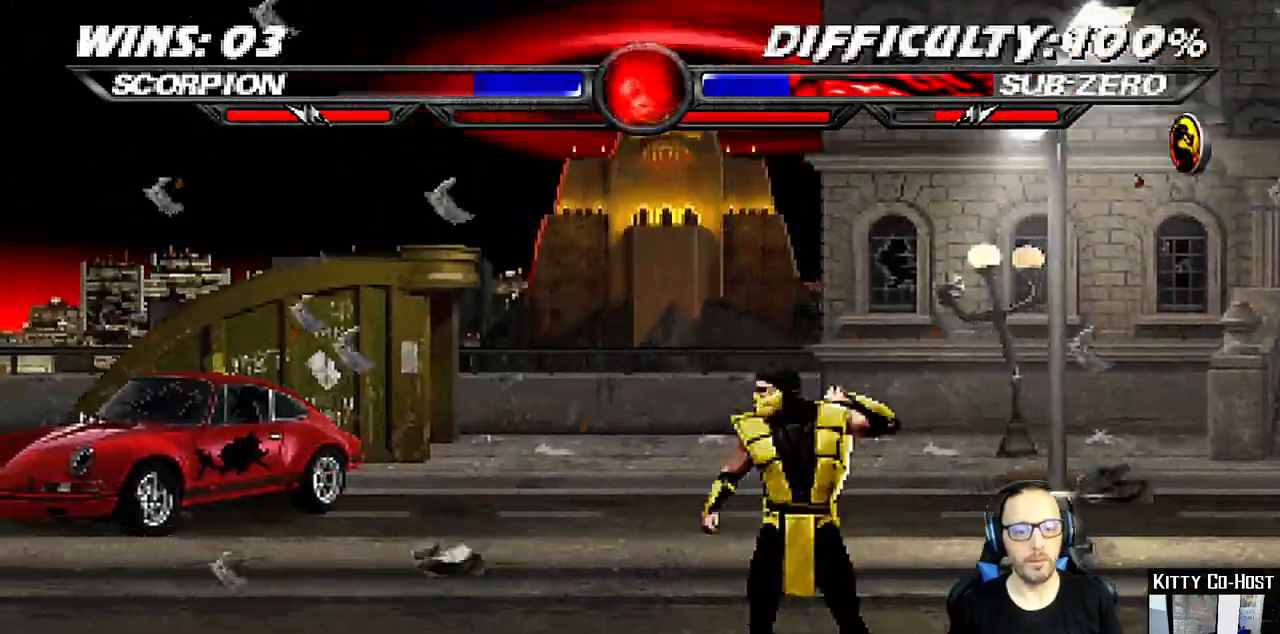
{"dt_ms": 500, "buttons": ["DPAD_UP", "DPAD_RIGHT"], "left_stick": "center", "right_stick": "center", "events": [[200, "right_stick", "up-right"], [267, "DPAD_UP", "down"], [267, "right_stick", "center"], [333, "DPAD_LEFT", "up"], [350, "DPAD_RIGHT", "down"]]}